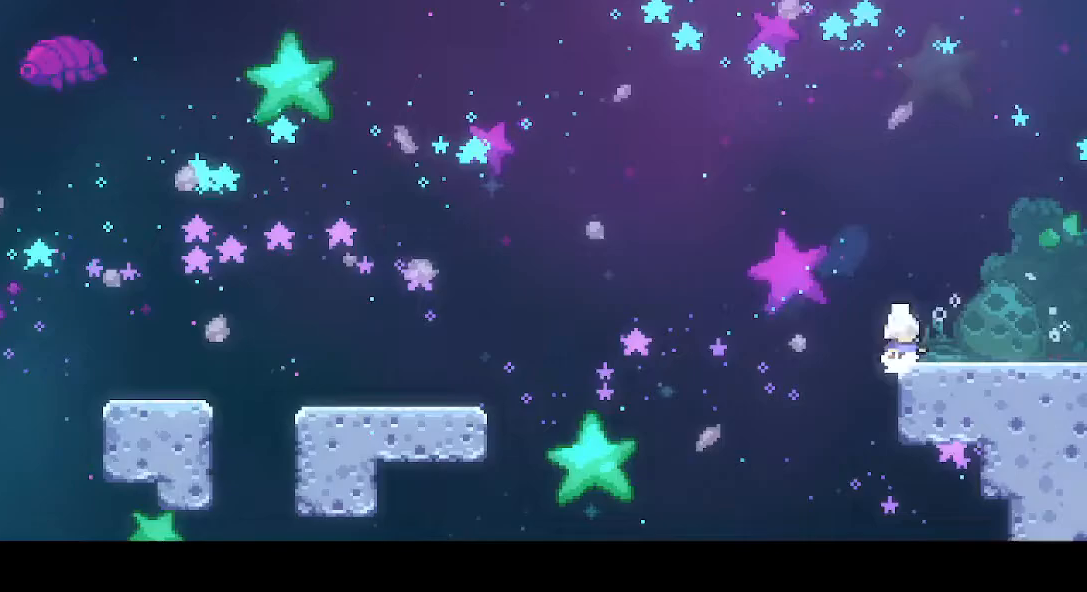
Gameplay with a controller (PlayStation layout); each line is a JSON object with the inputs held at the frame after it. "events" lists button and stick changes between this image and that frame as [ms after this image, input, new state], when the widget could be followed in between. Not read: L3 R3.
{"buttons": ["CROSS", "R1", "DPAD_RIGHT"], "left_stick": "center", "right_stick": "center", "events": [[67, "DPAD_DOWN", "down"], [67, "DPAD_RIGHT", "down"], [100, "R1", "down"], [100, "SQUARE", "down"], [133, "CROSS", "down"], [183, "CROSS", "up"], [183, "SQUARE", "up"], [217, "DPAD_DOWN", "up"], [250, "CROSS", "down"]]}
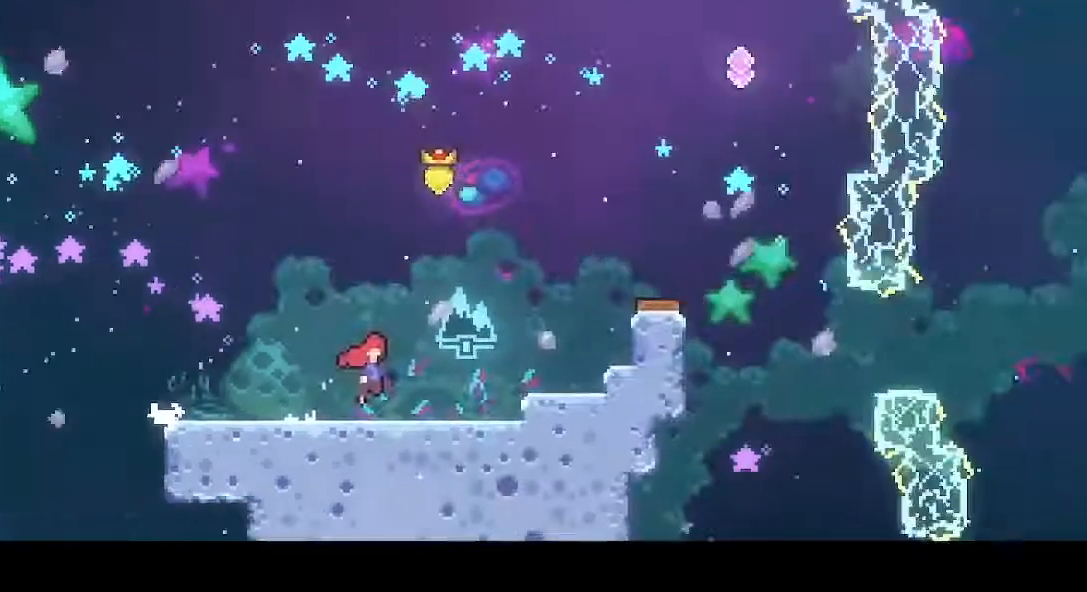
{"buttons": ["CROSS", "R1", "DPAD_RIGHT"], "left_stick": "center", "right_stick": "center", "events": []}
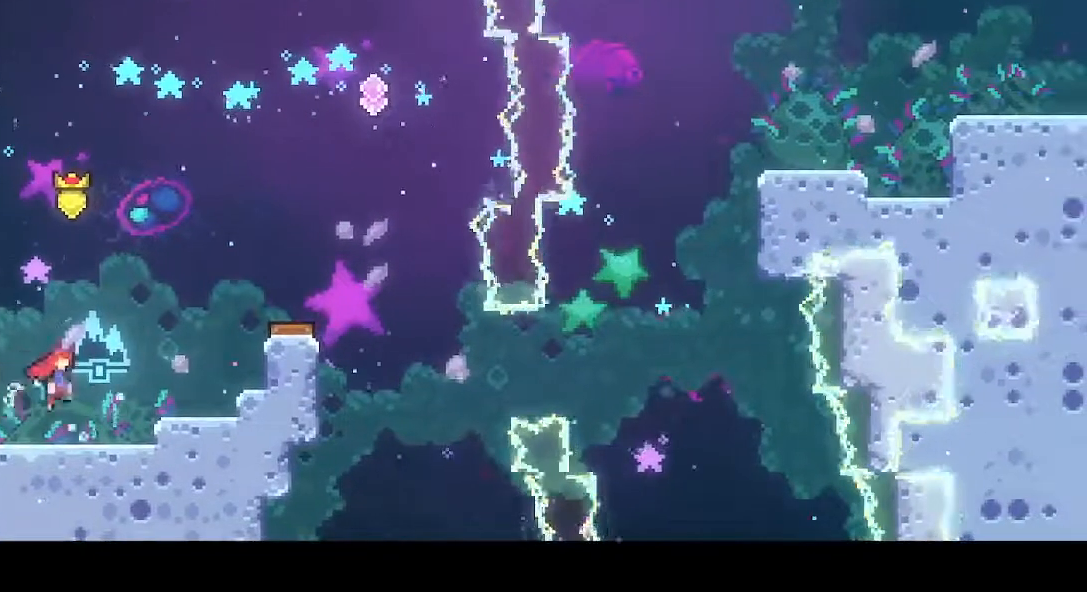
{"buttons": ["DPAD_RIGHT"], "left_stick": "center", "right_stick": "center", "events": [[200, "CROSS", "up"], [217, "L1", "down"], [317, "L1", "up"], [333, "R1", "up"]]}
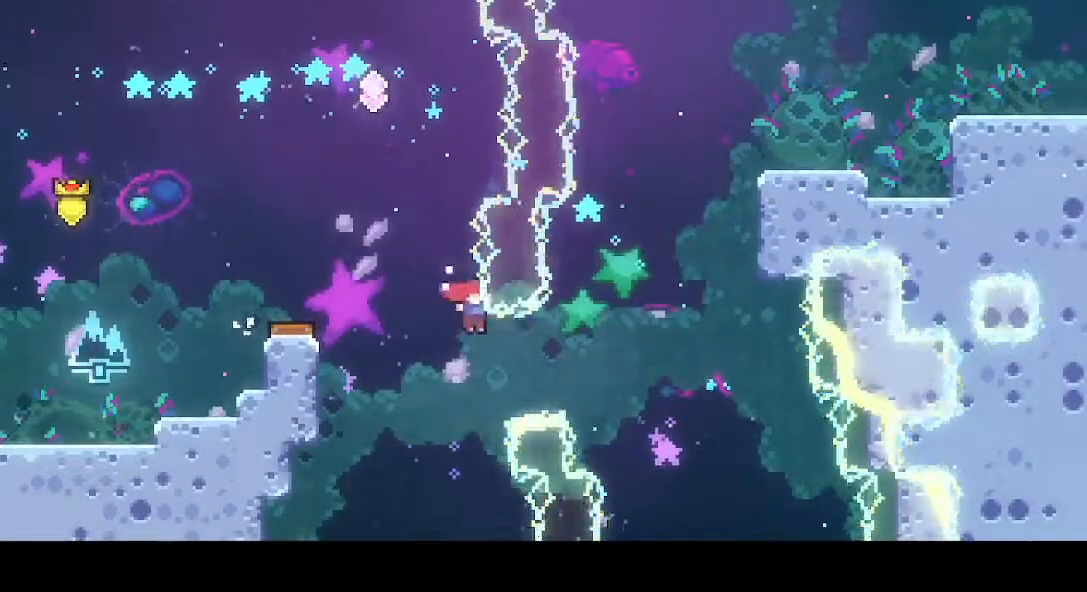
{"buttons": ["R1", "DPAD_RIGHT"], "left_stick": "center", "right_stick": "center", "events": [[133, "DPAD_UP", "down"], [167, "SQUARE", "down"], [300, "SQUARE", "up"], [317, "DPAD_UP", "up"], [333, "R1", "down"]]}
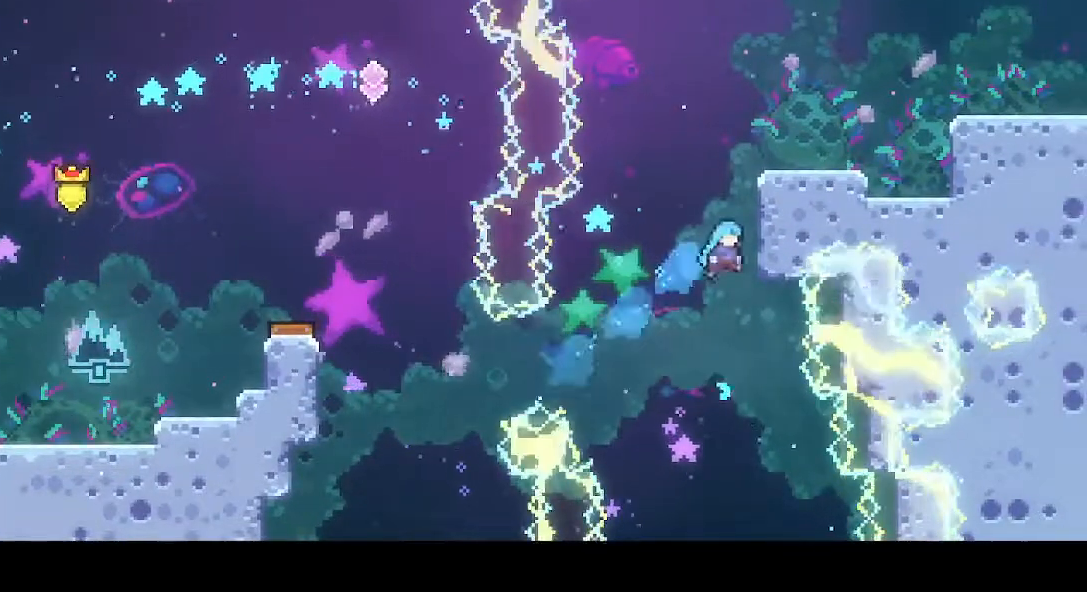
{"buttons": ["DPAD_RIGHT"], "left_stick": "center", "right_stick": "center", "events": [[117, "CROSS", "down"], [233, "CROSS", "up"], [267, "CROSS", "down"], [467, "CROSS", "up"], [500, "R1", "up"]]}
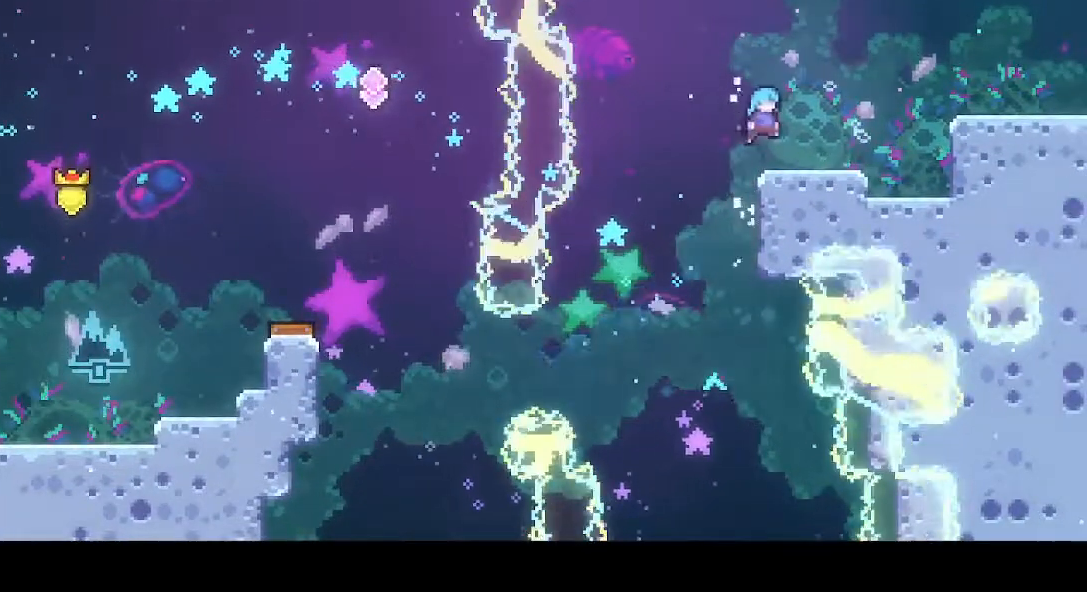
{"buttons": ["L1", "DPAD_RIGHT"], "left_stick": "center", "right_stick": "center", "events": [[217, "SQUARE", "down"], [250, "L1", "down"], [467, "SQUARE", "up"]]}
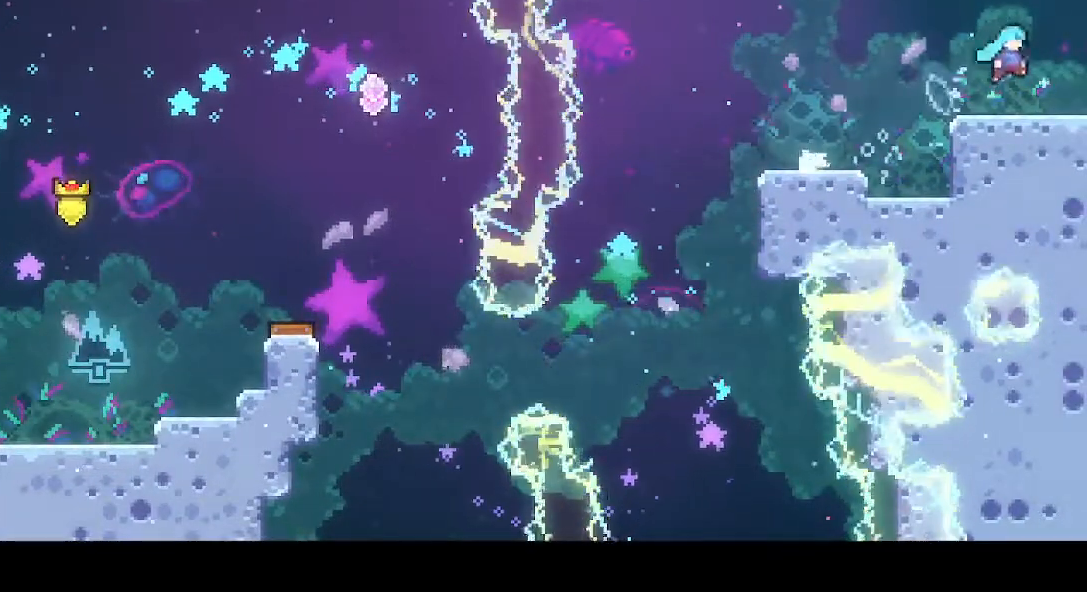
{"buttons": ["DPAD_RIGHT"], "left_stick": "center", "right_stick": "center", "events": [[217, "L1", "up"]]}
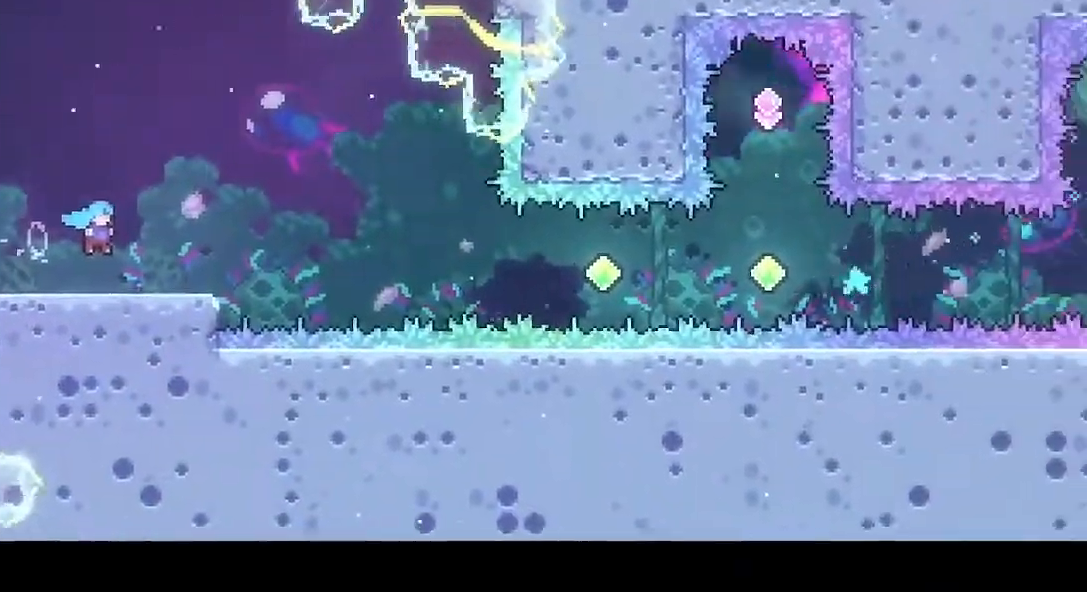
{"buttons": ["SQUARE", "DPAD_DOWN", "DPAD_RIGHT"], "left_stick": "center", "right_stick": "center", "events": [[400, "DPAD_DOWN", "down"], [417, "SQUARE", "down"]]}
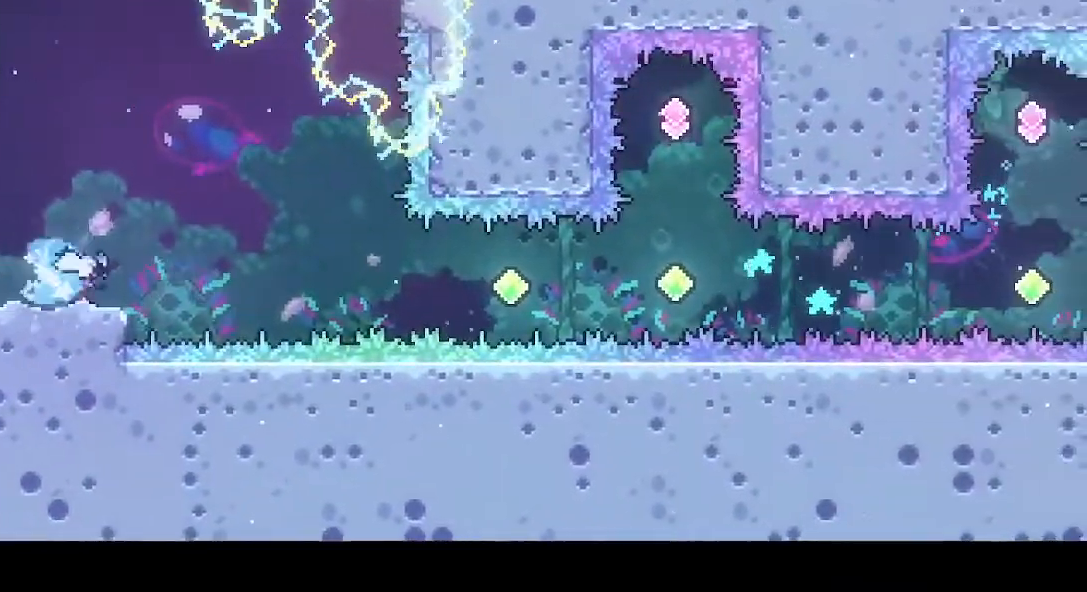
{"buttons": ["DPAD_RIGHT"], "left_stick": "center", "right_stick": "center", "events": [[17, "SQUARE", "up"], [100, "CROSS", "down"], [317, "DPAD_DOWN", "up"], [350, "CROSS", "up"]]}
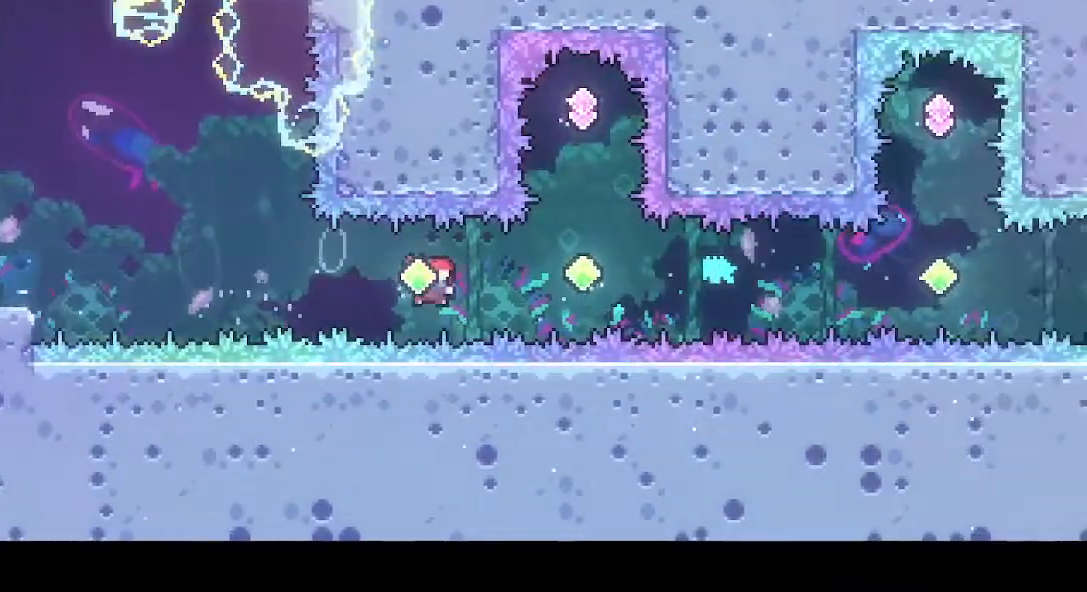
{"buttons": ["DPAD_RIGHT"], "left_stick": "center", "right_stick": "center", "events": [[17, "SQUARE", "down"], [167, "SQUARE", "up"], [250, "SQUARE", "down"], [400, "SQUARE", "up"]]}
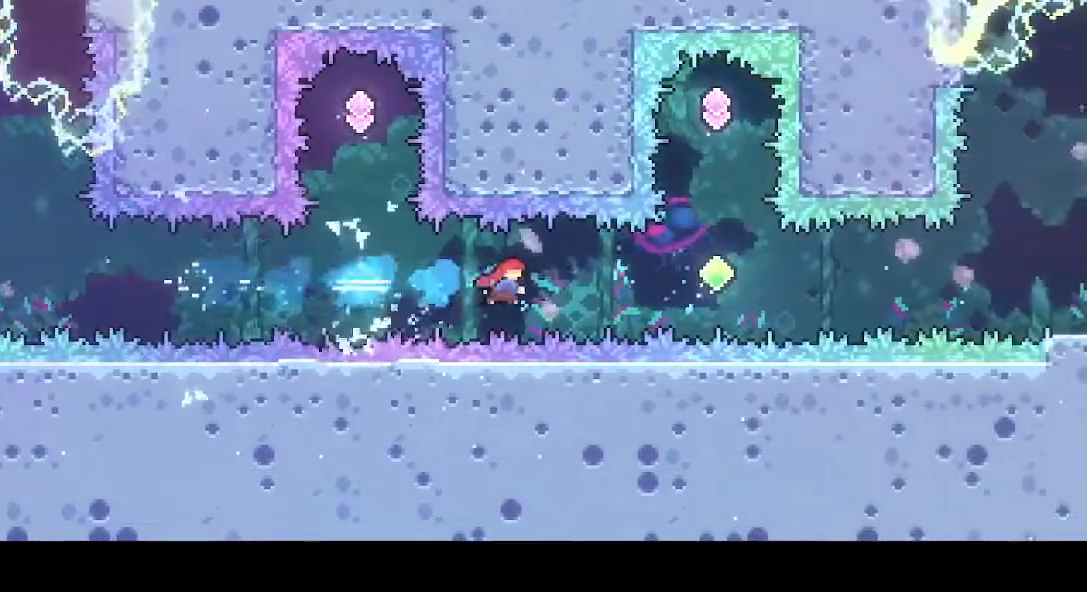
{"buttons": ["DPAD_UP"], "left_stick": "center", "right_stick": "center", "events": [[33, "SQUARE", "down"], [150, "SQUARE", "up"], [250, "DPAD_RIGHT", "up"], [300, "DPAD_UP", "down"], [317, "SQUARE", "down"], [500, "SQUARE", "up"]]}
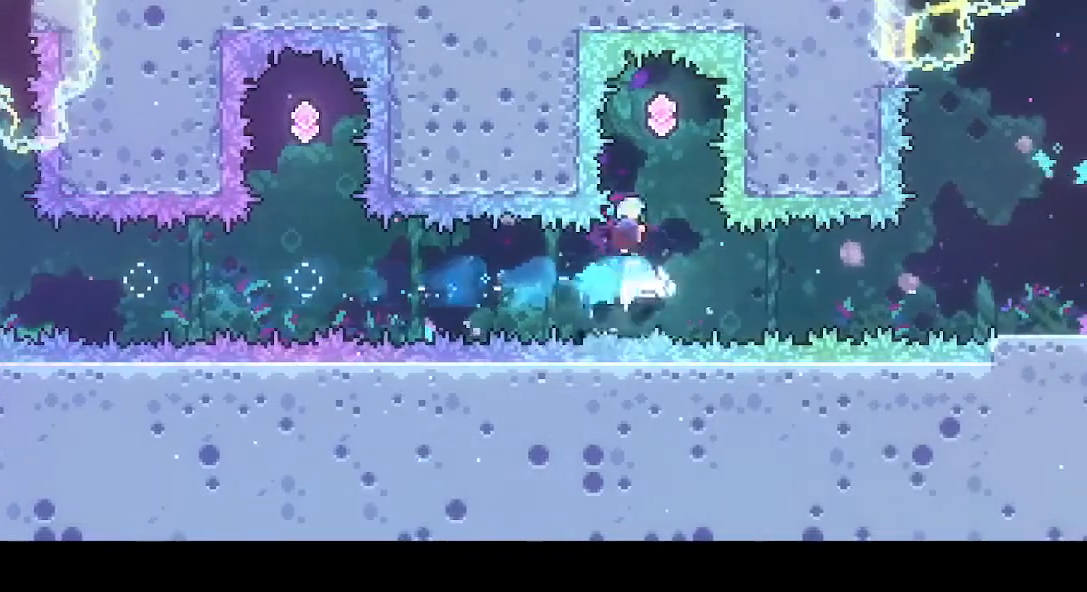
{"buttons": ["SQUARE", "DPAD_RIGHT"], "left_stick": "center", "right_stick": "center", "events": [[50, "DPAD_UP", "up"], [167, "DPAD_DOWN", "down"], [167, "DPAD_RIGHT", "down"], [183, "SQUARE", "down"], [317, "SQUARE", "up"], [350, "DPAD_DOWN", "up"], [483, "SQUARE", "down"]]}
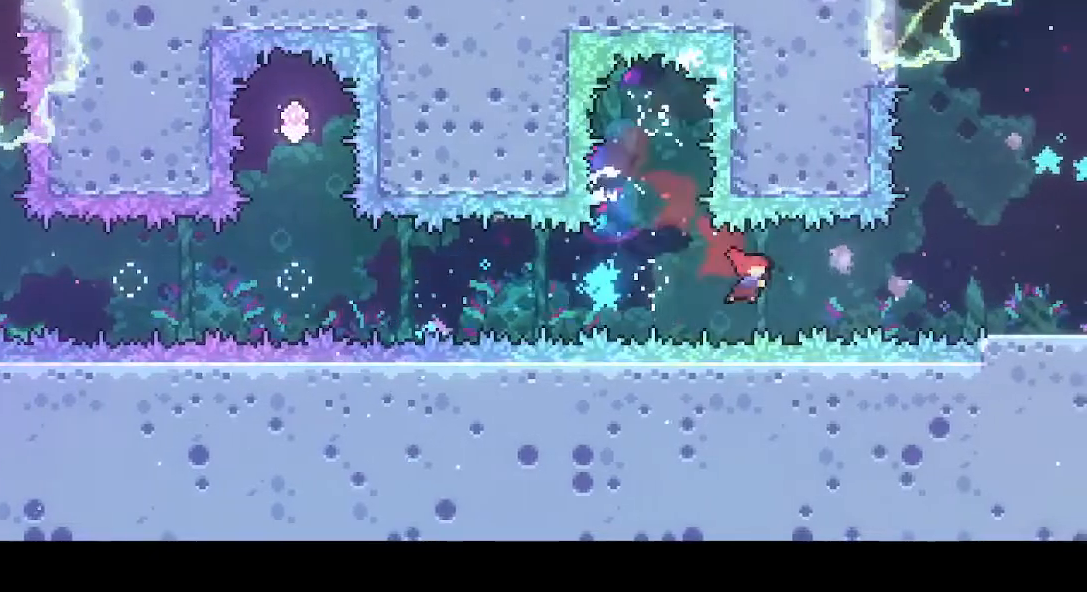
{"buttons": ["CROSS", "SQUARE", "DPAD_DOWN", "DPAD_RIGHT"], "left_stick": "center", "right_stick": "center", "events": [[317, "SQUARE", "up"], [417, "DPAD_DOWN", "down"], [433, "SQUARE", "down"], [483, "CROSS", "down"]]}
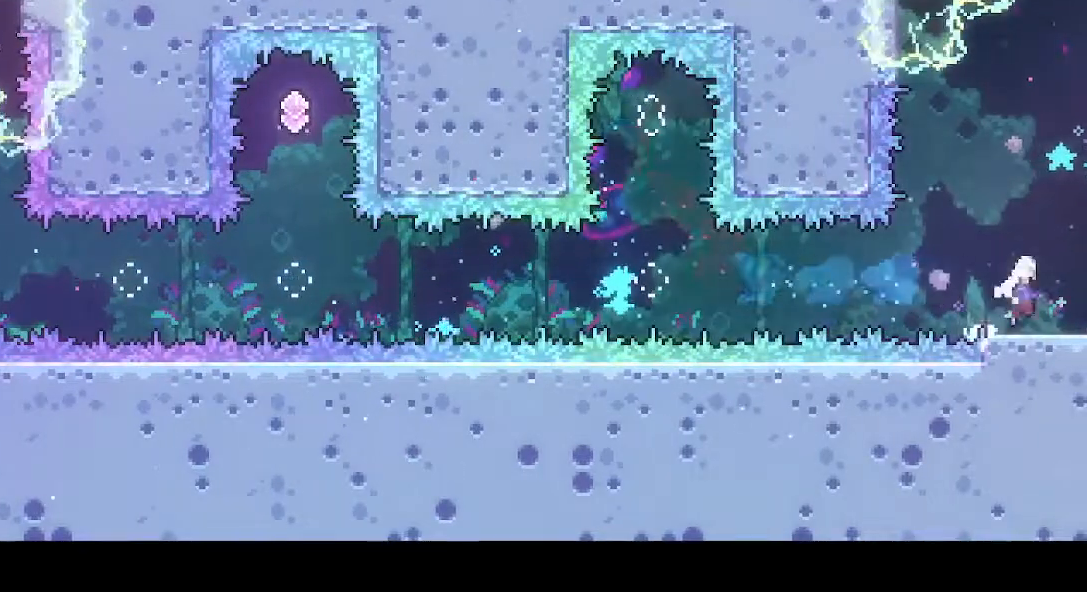
{"buttons": ["DPAD_RIGHT"], "left_stick": "center", "right_stick": "center", "events": [[33, "CROSS", "up"], [33, "SQUARE", "up"], [83, "DPAD_DOWN", "up"]]}
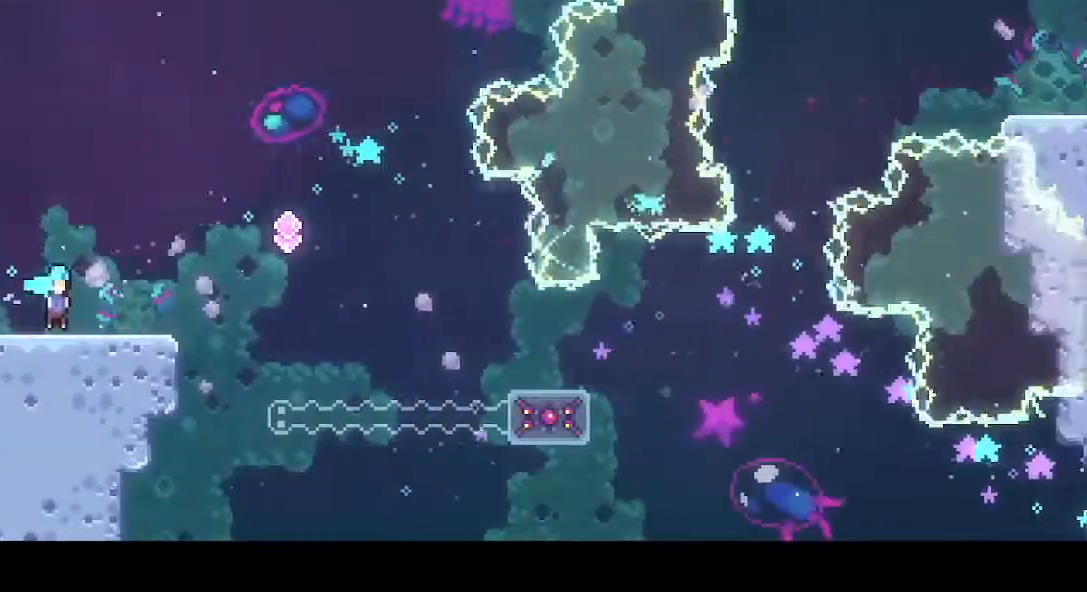
{"buttons": ["DPAD_RIGHT"], "left_stick": "center", "right_stick": "center", "events": [[317, "CROSS", "down"], [450, "CROSS", "up"]]}
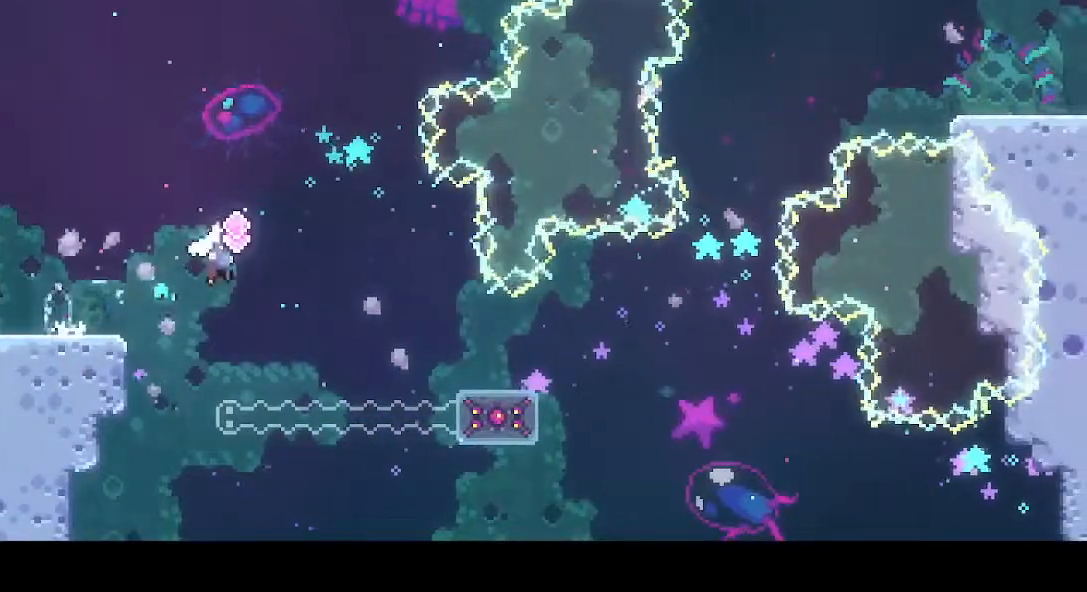
{"buttons": ["CROSS", "DPAD_UP", "DPAD_RIGHT"], "left_stick": "center", "right_stick": "center", "events": [[300, "DPAD_RIGHT", "up"], [367, "DPAD_UP", "down"], [383, "DPAD_RIGHT", "down"], [417, "CROSS", "down"]]}
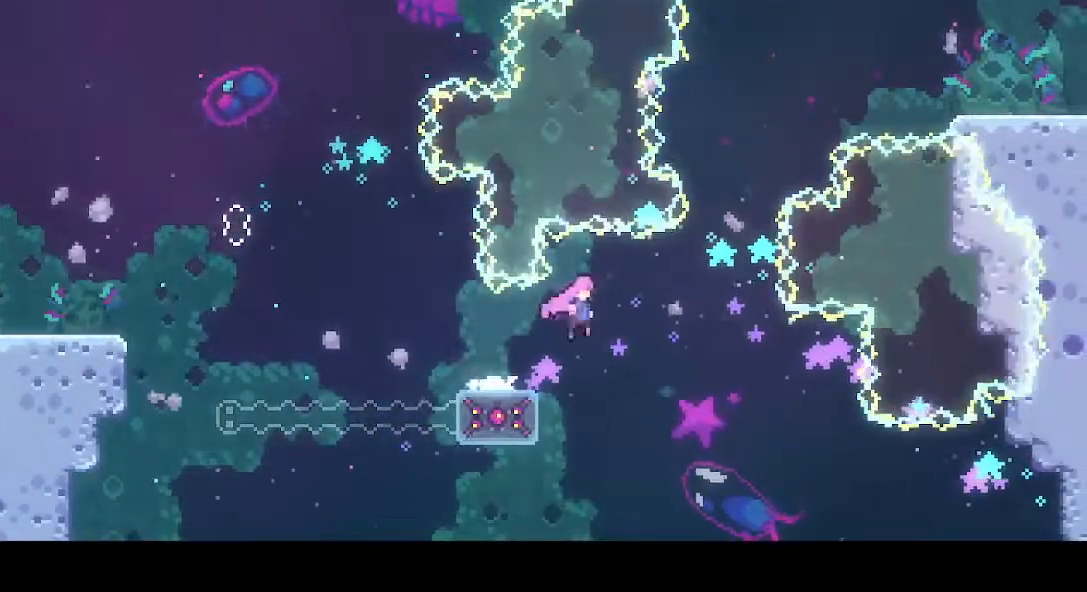
{"buttons": ["SQUARE", "DPAD_UP", "DPAD_RIGHT"], "left_stick": "center", "right_stick": "center", "events": [[117, "CROSS", "up"], [150, "TRIANGLE", "down"], [300, "TRIANGLE", "up"], [450, "SQUARE", "down"]]}
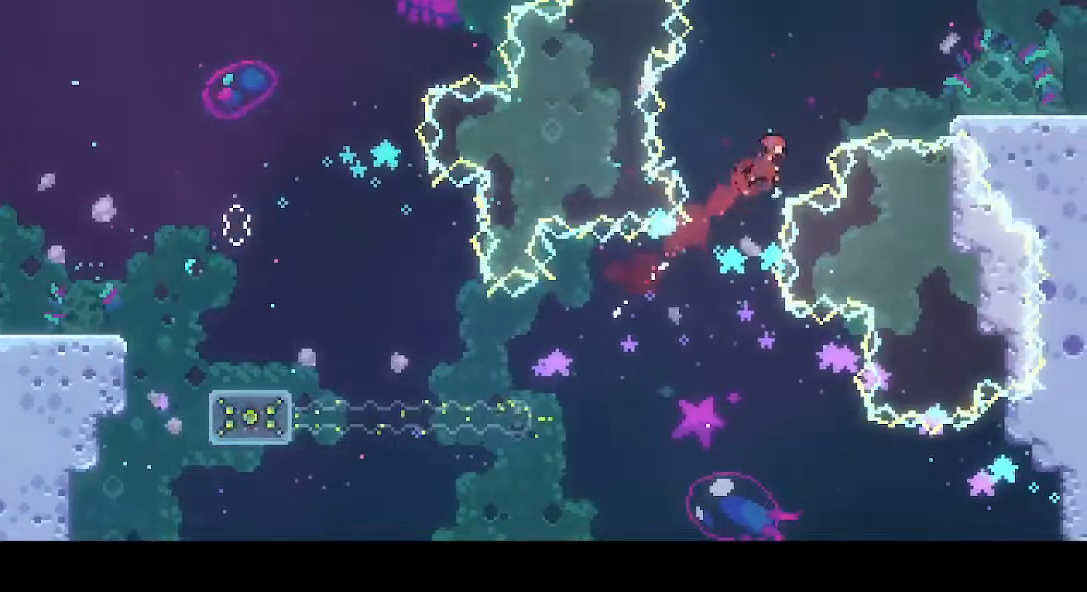
{"buttons": ["DPAD_RIGHT"], "left_stick": "center", "right_stick": "center", "events": [[133, "DPAD_UP", "up"], [183, "SQUARE", "up"]]}
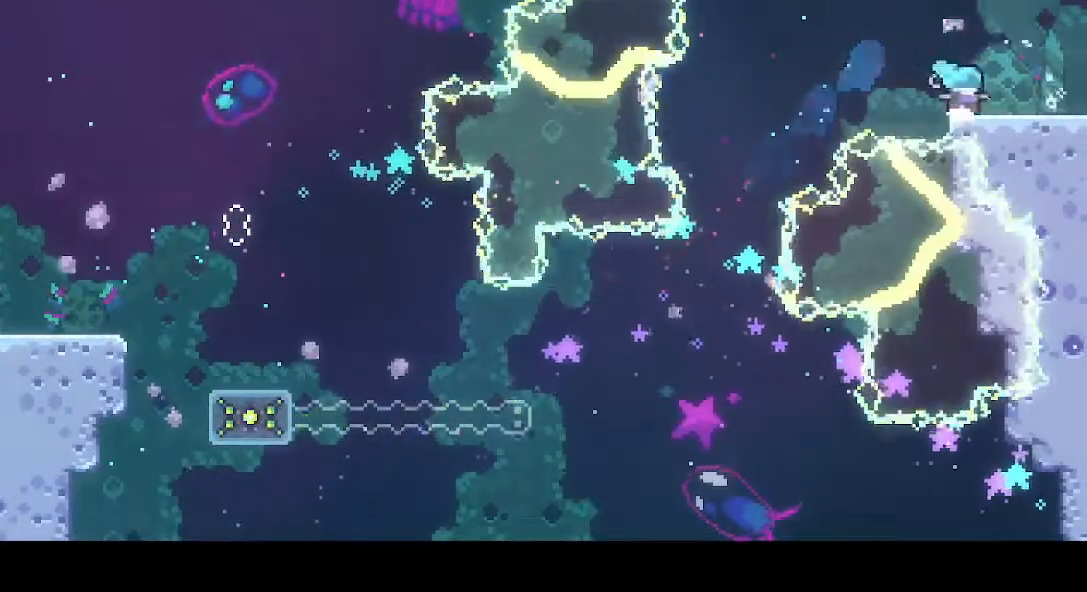
{"buttons": ["DPAD_DOWN", "DPAD_RIGHT"], "left_stick": "center", "right_stick": "center", "events": [[50, "DPAD_DOWN", "down"], [67, "CROSS", "down"], [67, "SQUARE", "down"], [167, "CROSS", "up"], [167, "SQUARE", "up"]]}
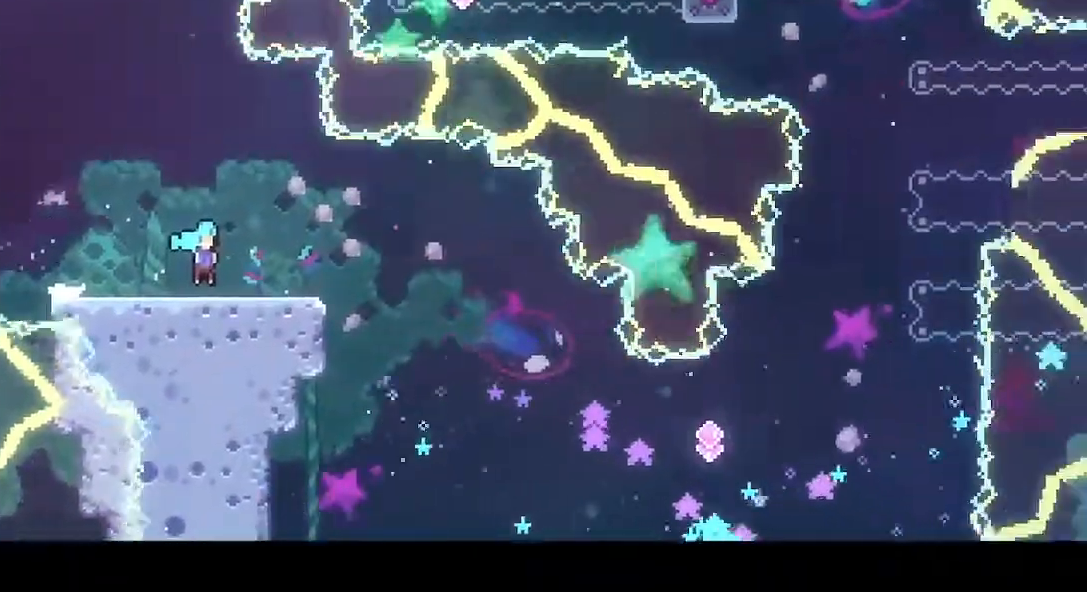
{"buttons": ["L1", "DPAD_DOWN", "DPAD_RIGHT"], "left_stick": "center", "right_stick": "center", "events": [[500, "L1", "down"]]}
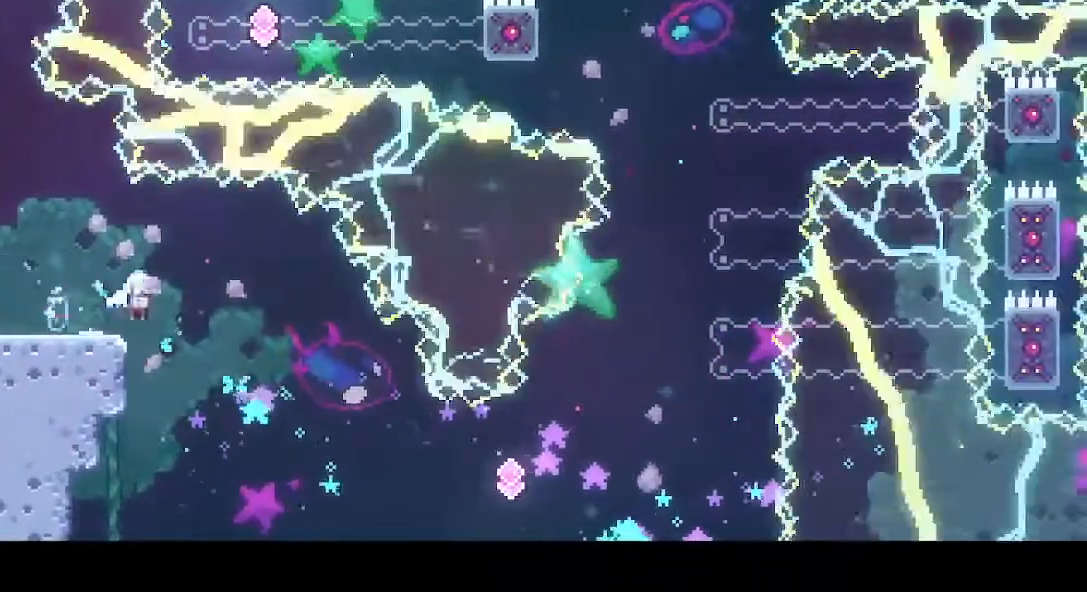
{"buttons": ["SQUARE", "DPAD_UP", "DPAD_RIGHT"], "left_stick": "center", "right_stick": "center", "events": [[83, "SQUARE", "down"], [150, "L1", "up"], [183, "SQUARE", "up"], [250, "DPAD_DOWN", "up"], [250, "DPAD_UP", "down"], [483, "SQUARE", "down"]]}
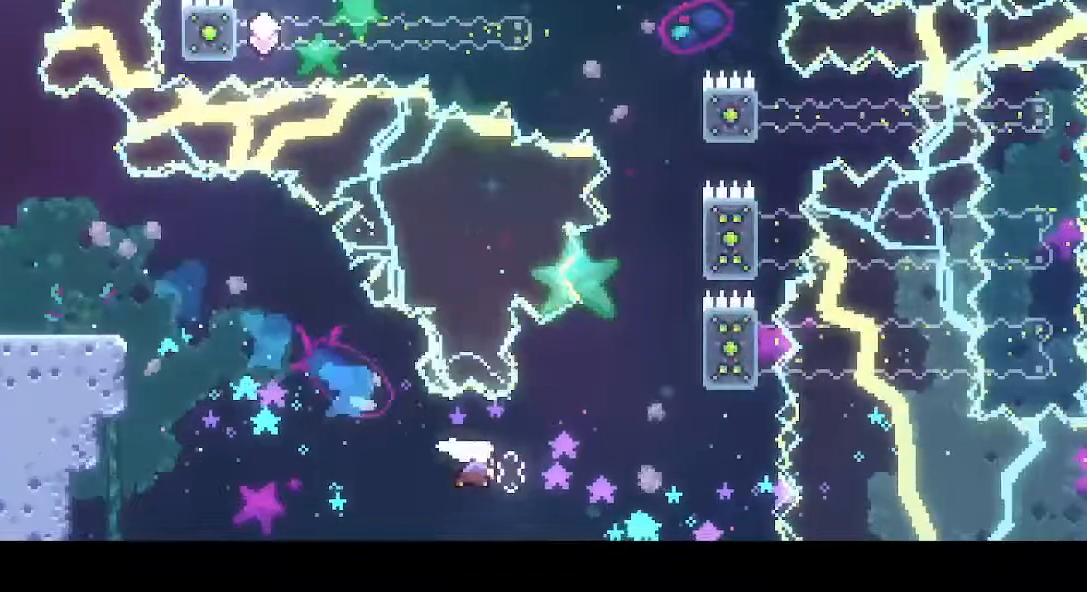
{"buttons": ["CROSS", "R1", "DPAD_UP", "DPAD_RIGHT"], "left_stick": "center", "right_stick": "center", "events": [[117, "R1", "down"], [117, "SQUARE", "up"], [433, "CROSS", "down"]]}
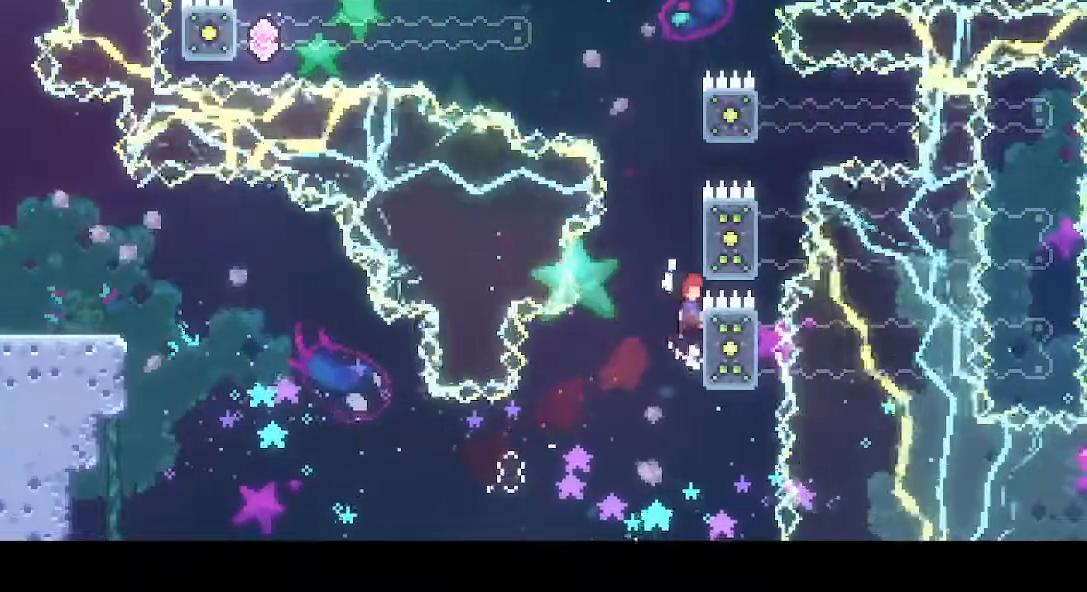
{"buttons": ["SQUARE", "R1", "DPAD_UP"], "left_stick": "center", "right_stick": "center", "events": [[50, "CROSS", "up"], [100, "CROSS", "down"], [250, "CROSS", "up"], [250, "DPAD_RIGHT", "up"], [250, "DPAD_UP", "up"], [500, "DPAD_UP", "down"], [500, "SQUARE", "down"]]}
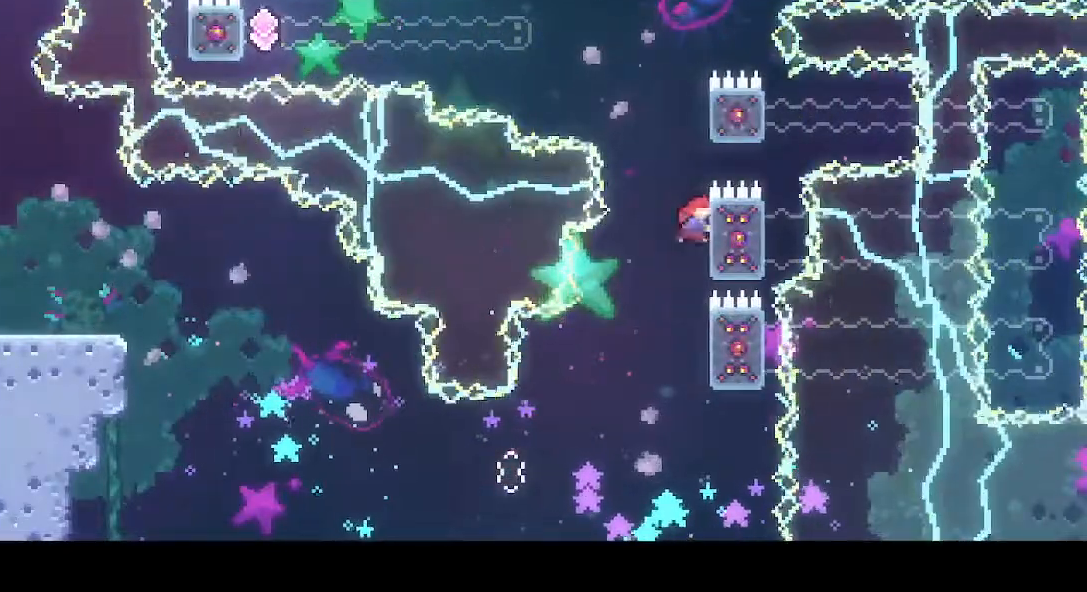
{"buttons": ["R1", "DPAD_LEFT"], "left_stick": "center", "right_stick": "center", "events": [[100, "SQUARE", "up"], [167, "DPAD_LEFT", "down"], [167, "DPAD_UP", "up"], [200, "CROSS", "down"], [317, "CROSS", "up"]]}
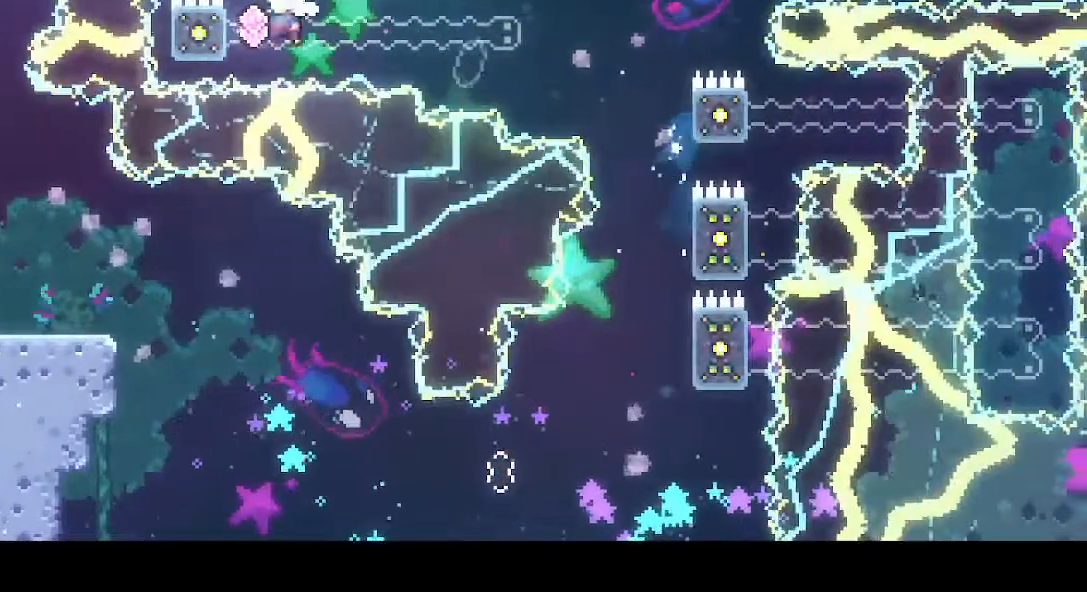
{"buttons": ["R1", "DPAD_UP"], "left_stick": "center", "right_stick": "center", "events": [[183, "DPAD_LEFT", "up"], [200, "DPAD_UP", "down"]]}
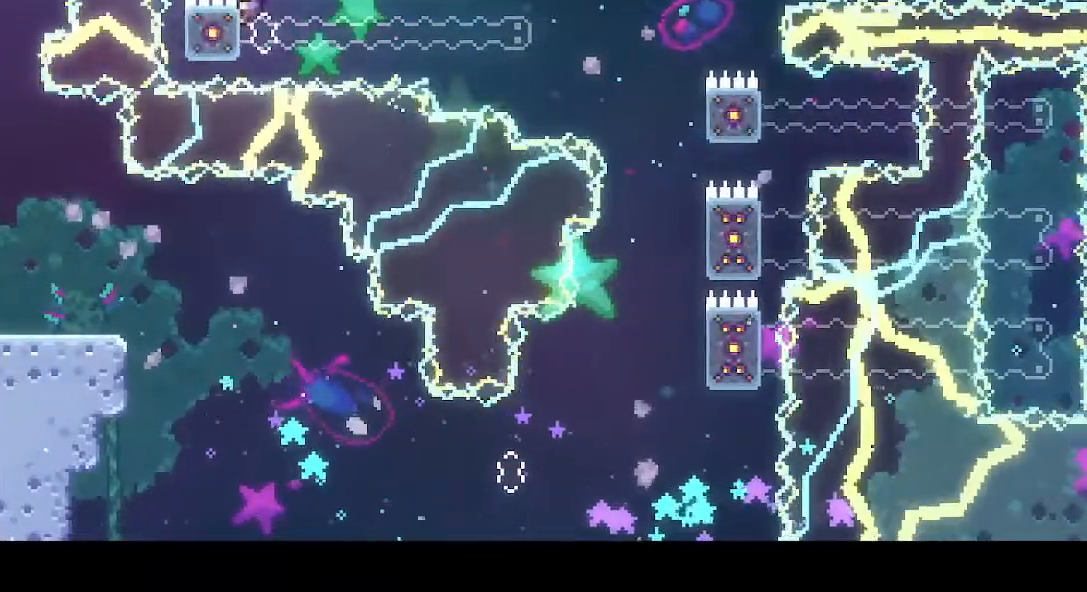
{"buttons": ["R1"], "left_stick": "center", "right_stick": "center", "events": [[33, "DPAD_UP", "up"]]}
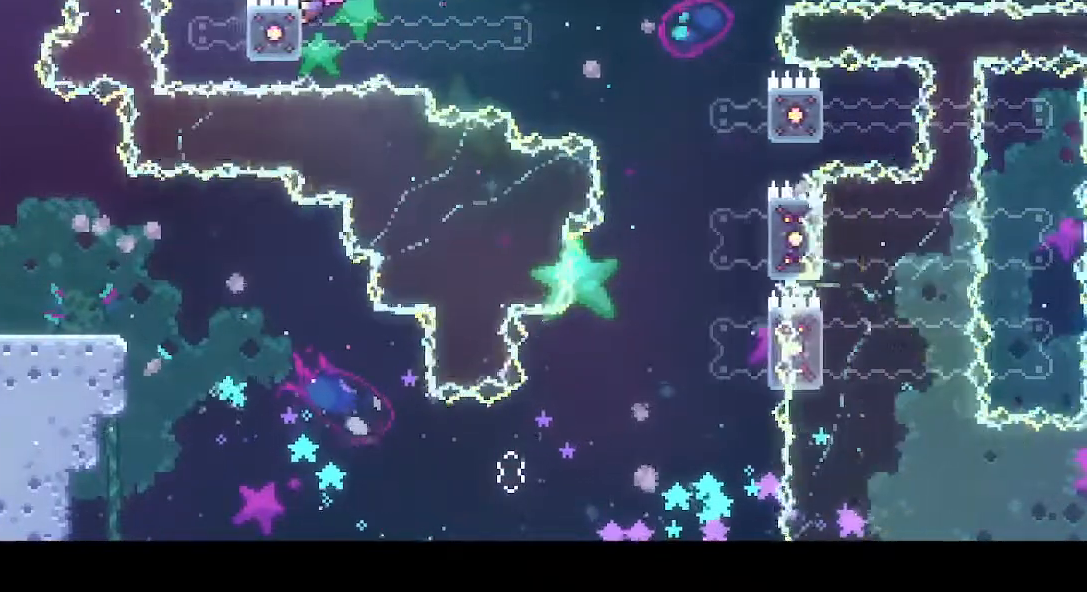
{"buttons": ["R1", "DPAD_RIGHT"], "left_stick": "center", "right_stick": "center", "events": [[17, "DPAD_RIGHT", "down"]]}
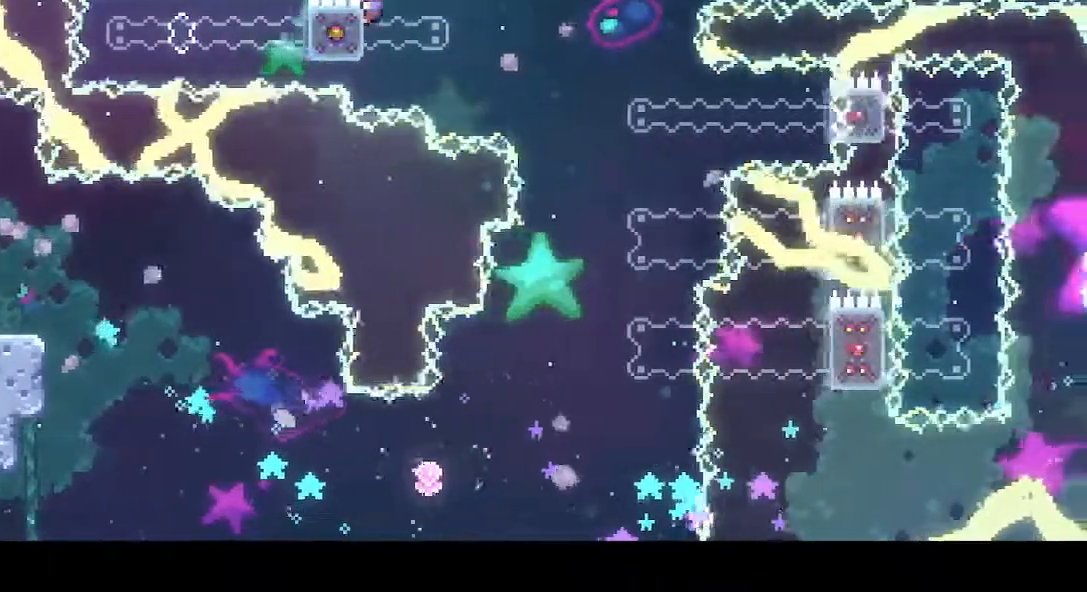
{"buttons": ["CROSS", "R1", "DPAD_RIGHT"], "left_stick": "center", "right_stick": "center", "events": [[183, "CROSS", "down"]]}
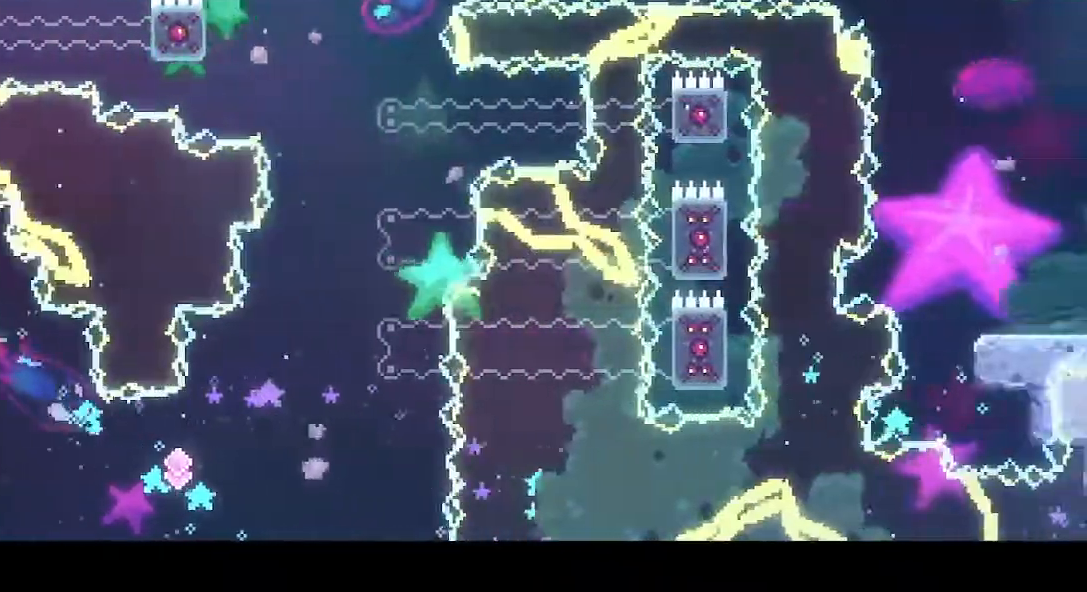
{"buttons": ["SQUARE", "R1", "DPAD_RIGHT"], "left_stick": "center", "right_stick": "center", "events": [[50, "CROSS", "up"], [150, "SQUARE", "down"], [250, "SQUARE", "up"], [400, "SQUARE", "down"]]}
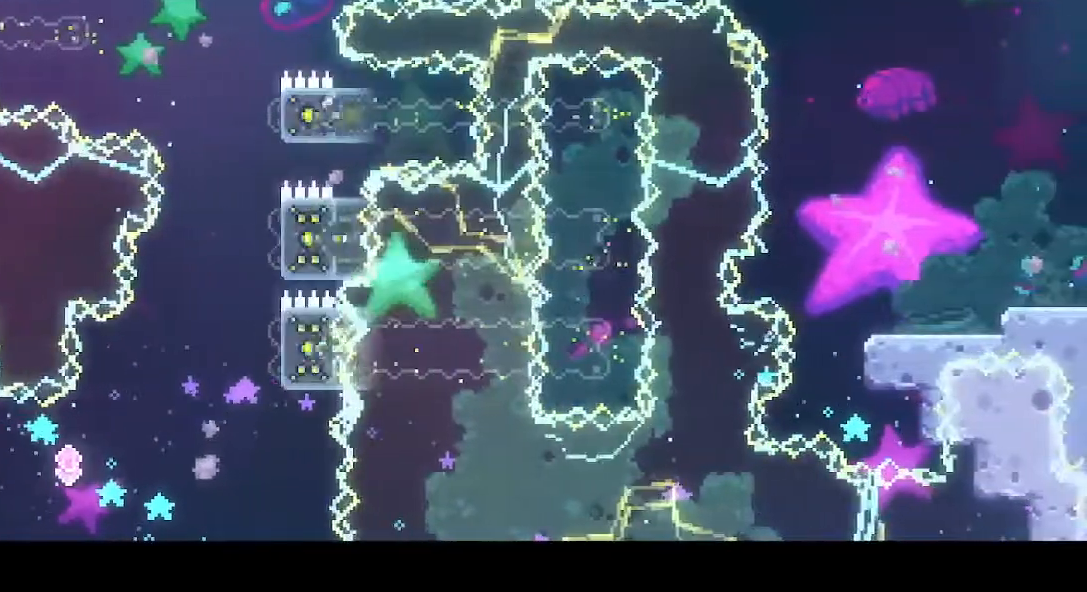
{"buttons": ["DPAD_DOWN", "DPAD_RIGHT"], "left_stick": "center", "right_stick": "center", "events": [[117, "DPAD_DOWN", "down"], [150, "SQUARE", "up"], [183, "R1", "up"]]}